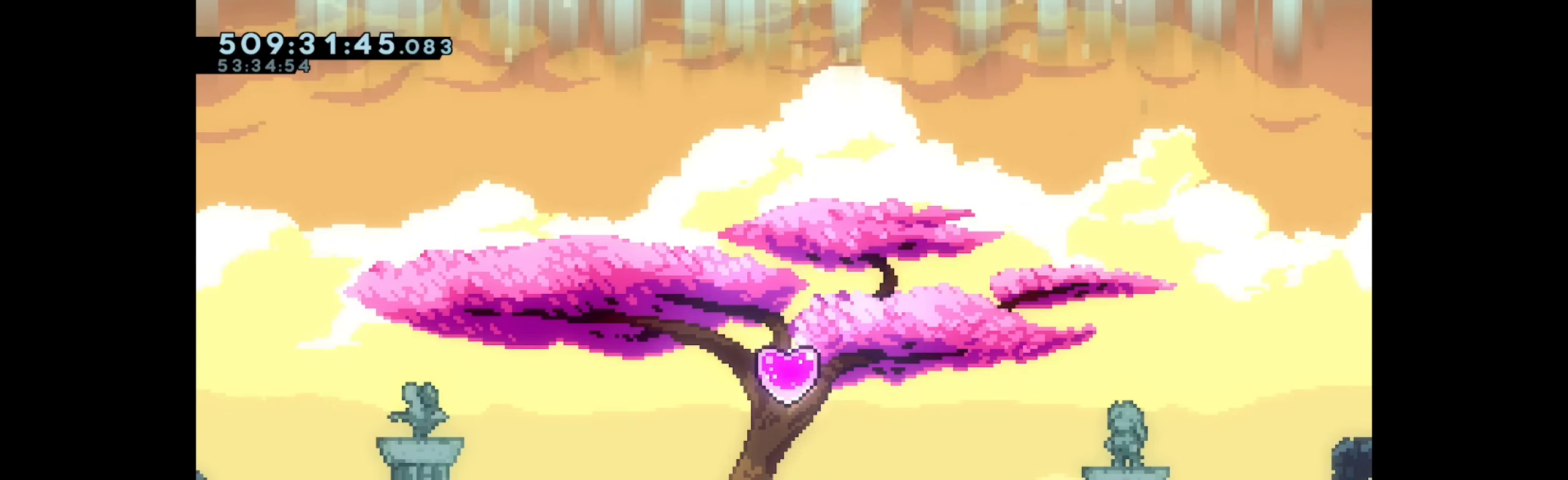
Gameplay with keyboard; each line is a JSON object with the keys held at the frame after it. "events" lists presses ("down") and releases ("up") of "dash", "demo", "down", "grab", "jump", "left", "right" and "up" between this image and that frame as [ms after this image, input, new state], when the widget could be followed in between. No other keys are recorded. Mouse input is not recorded. Key names are as the overlay labels them; some are game actions (e.g. jump) rather than physical keys. Not read: other_keys.
{"keys": ["left"], "events": [[433, "left", "down"]]}
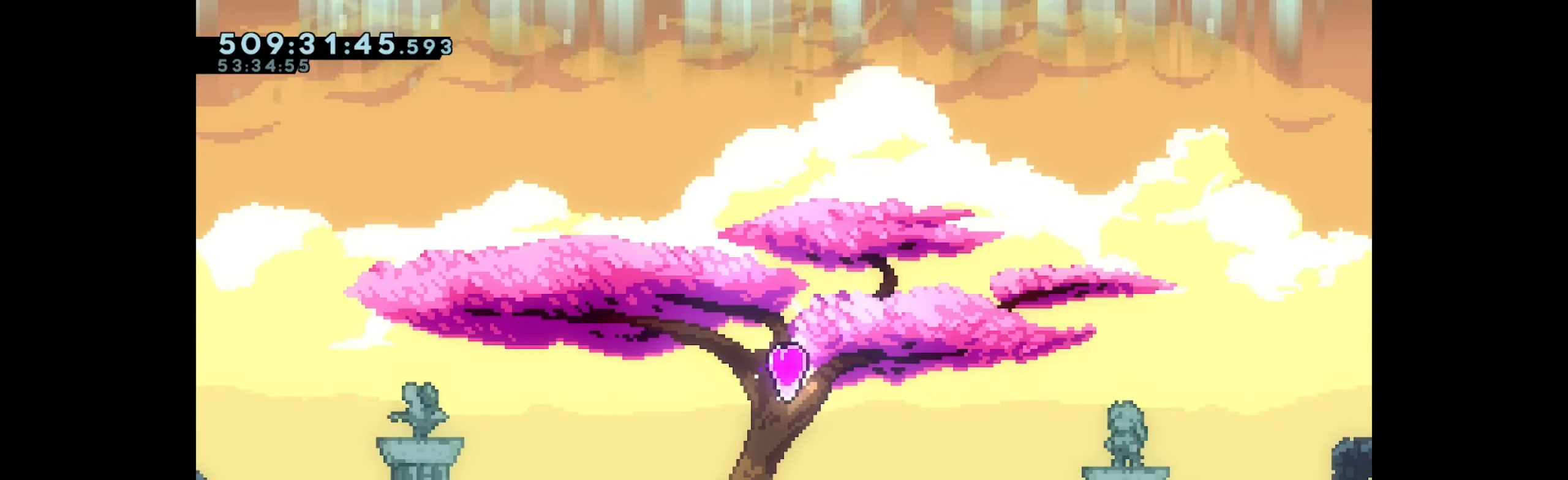
{"keys": ["left"], "events": []}
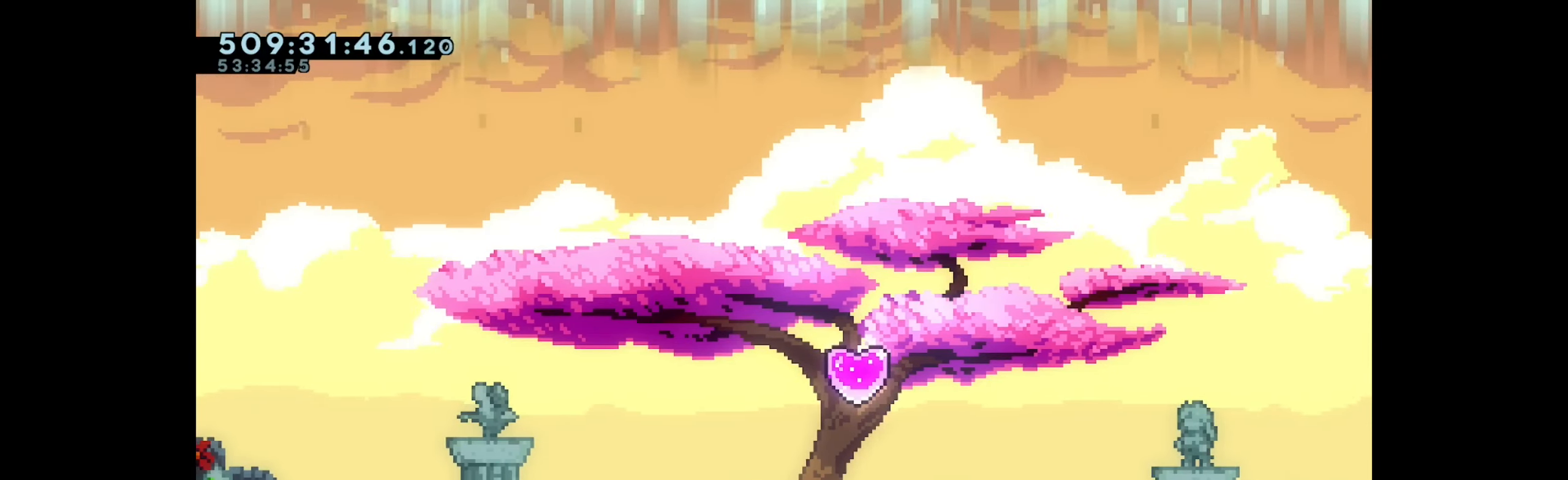
{"keys": ["left"], "events": []}
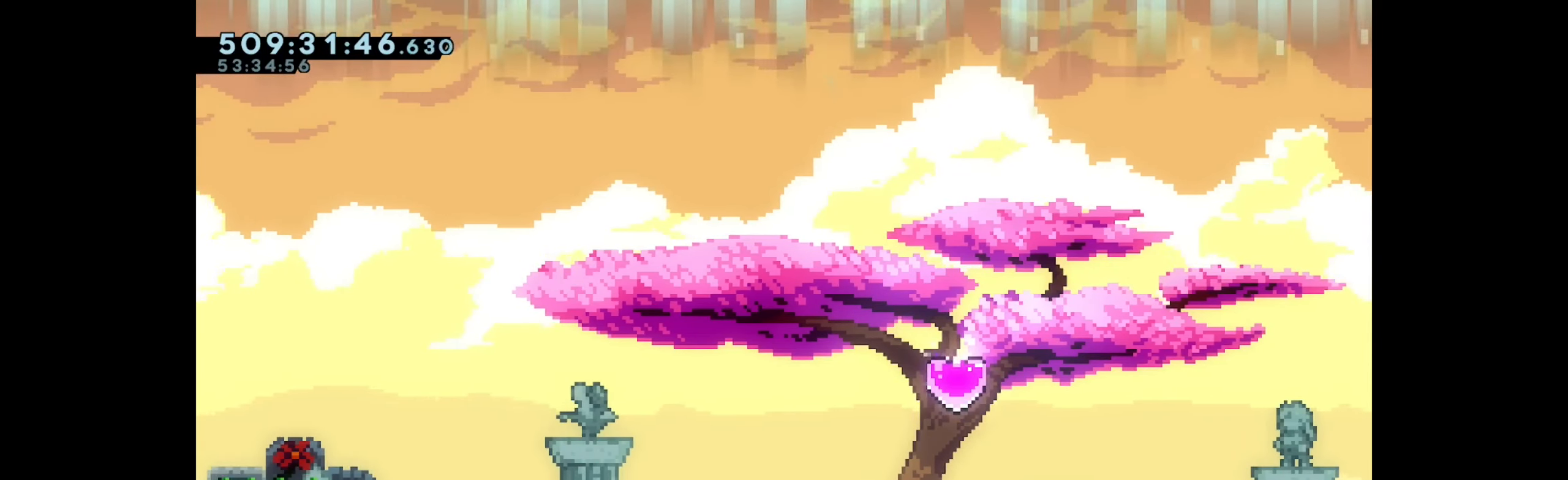
{"keys": [], "events": [[117, "left", "up"]]}
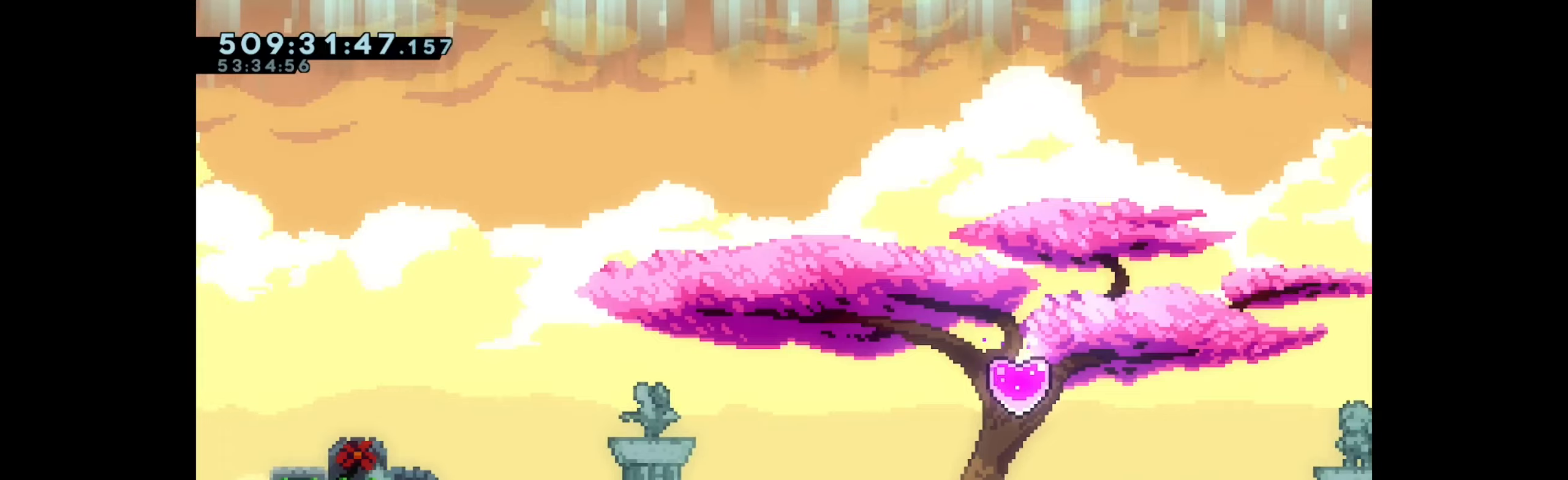
{"keys": [], "events": []}
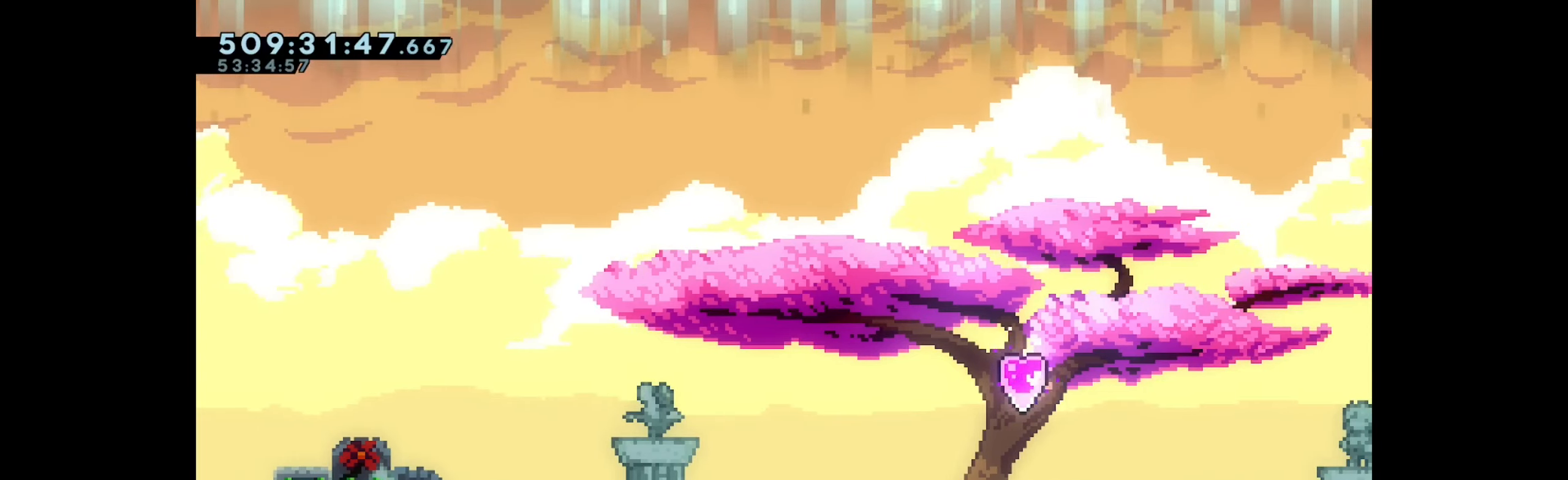
{"keys": ["right"], "events": [[84, "right", "down"]]}
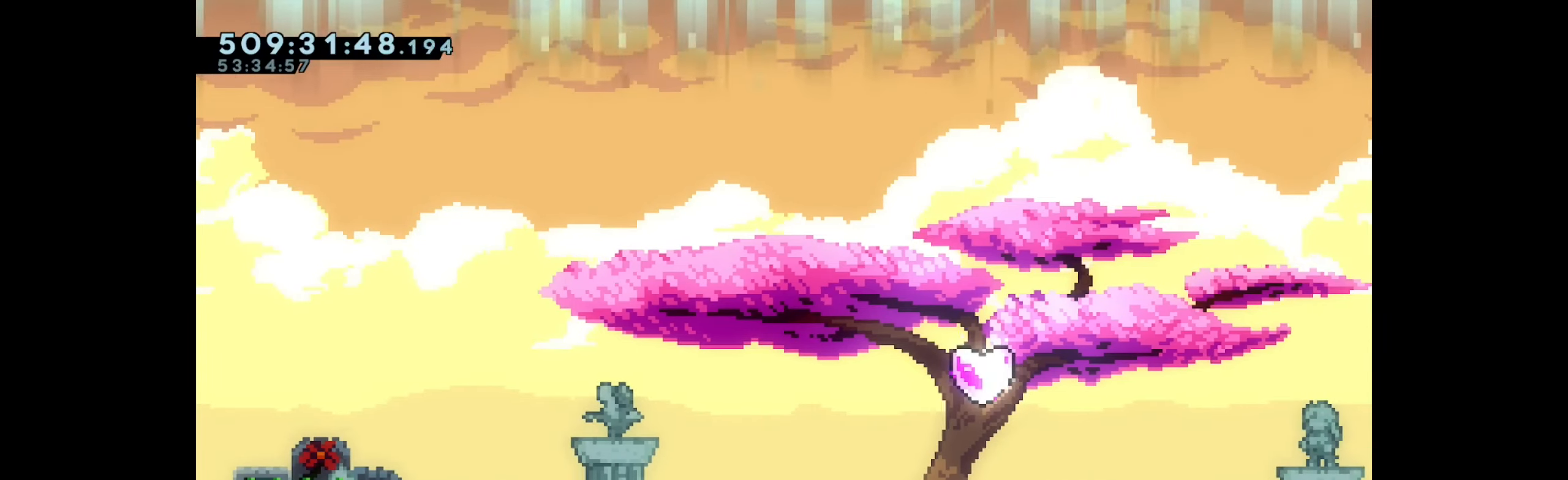
{"keys": ["right"], "events": []}
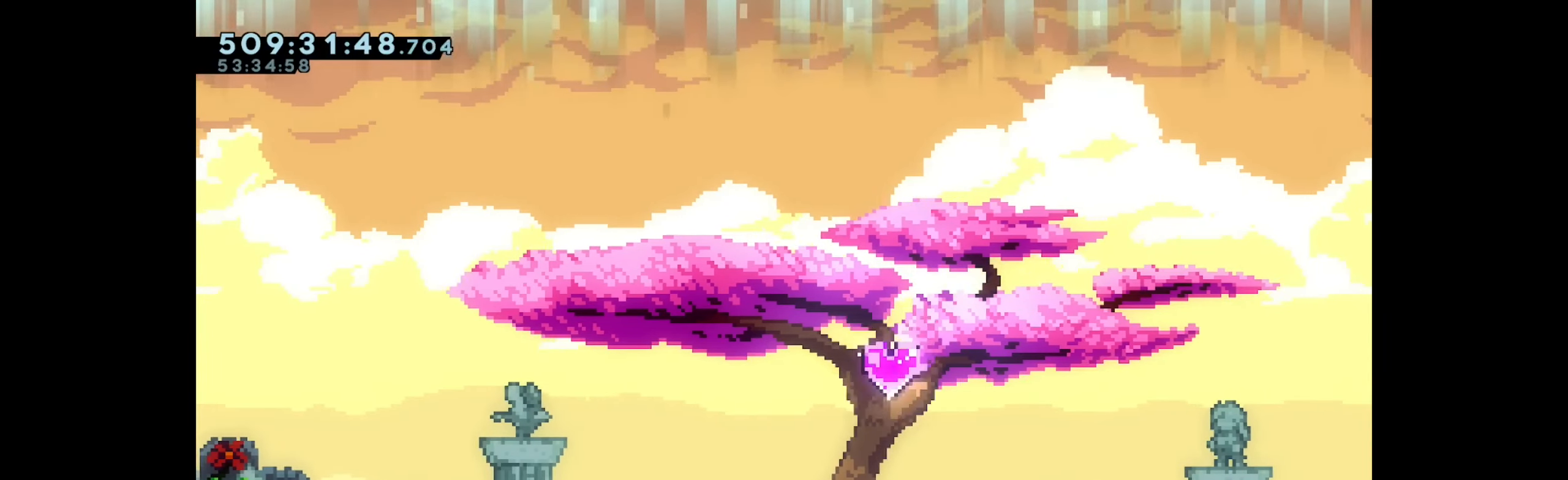
{"keys": ["right"], "events": []}
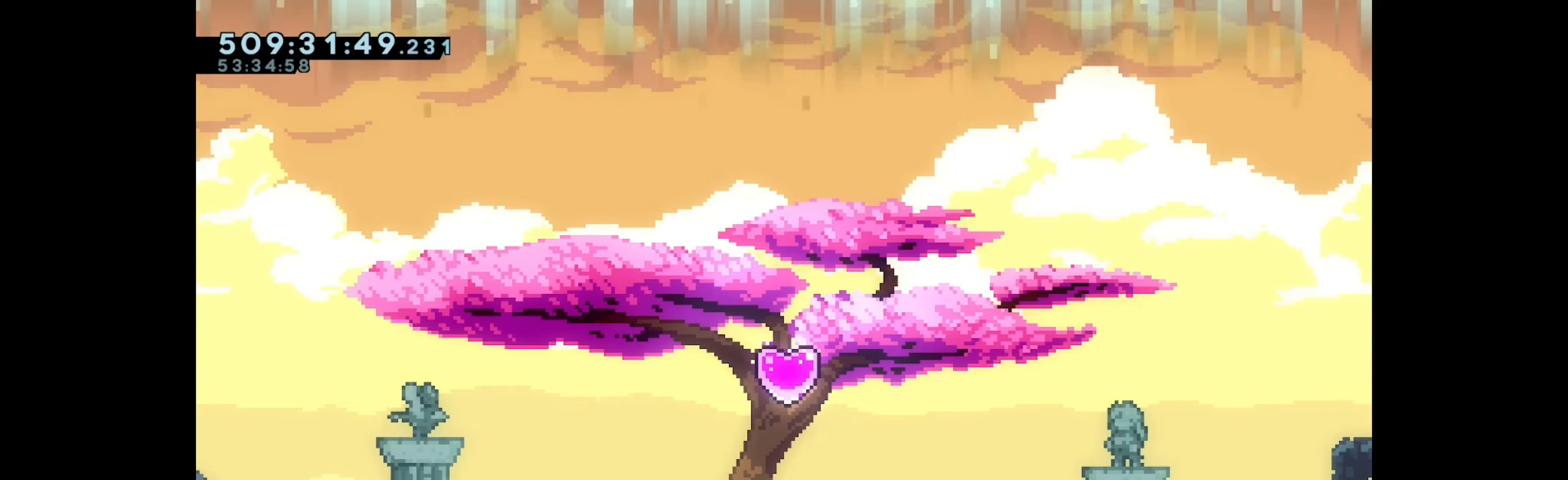
{"keys": ["right"], "events": []}
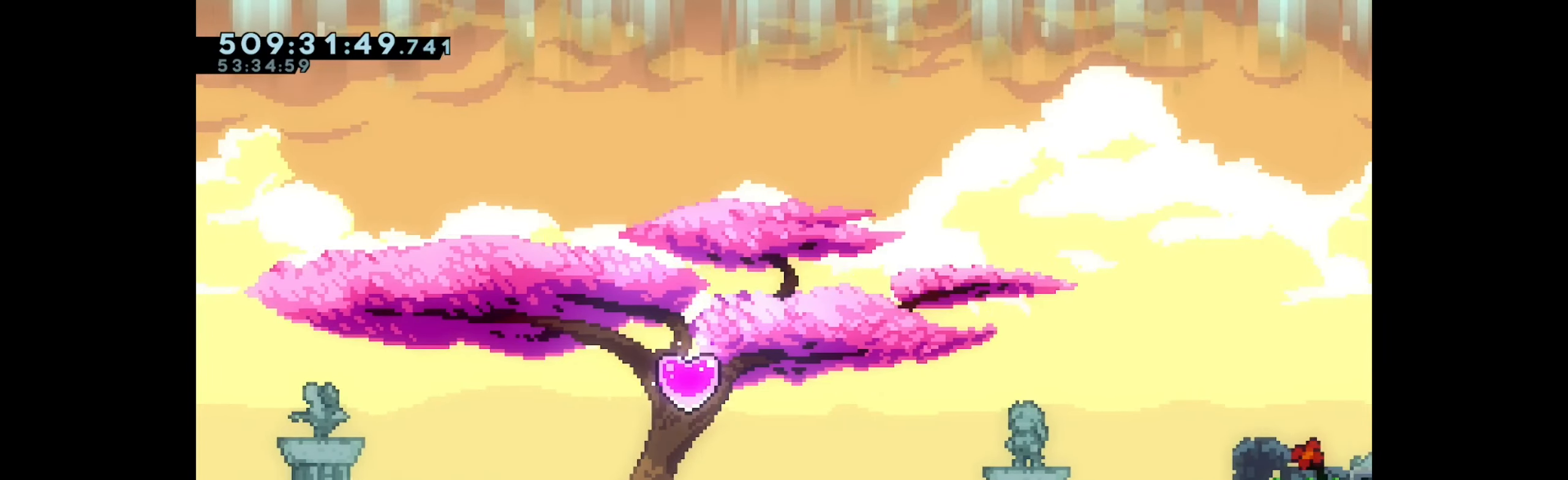
{"keys": ["right"], "events": []}
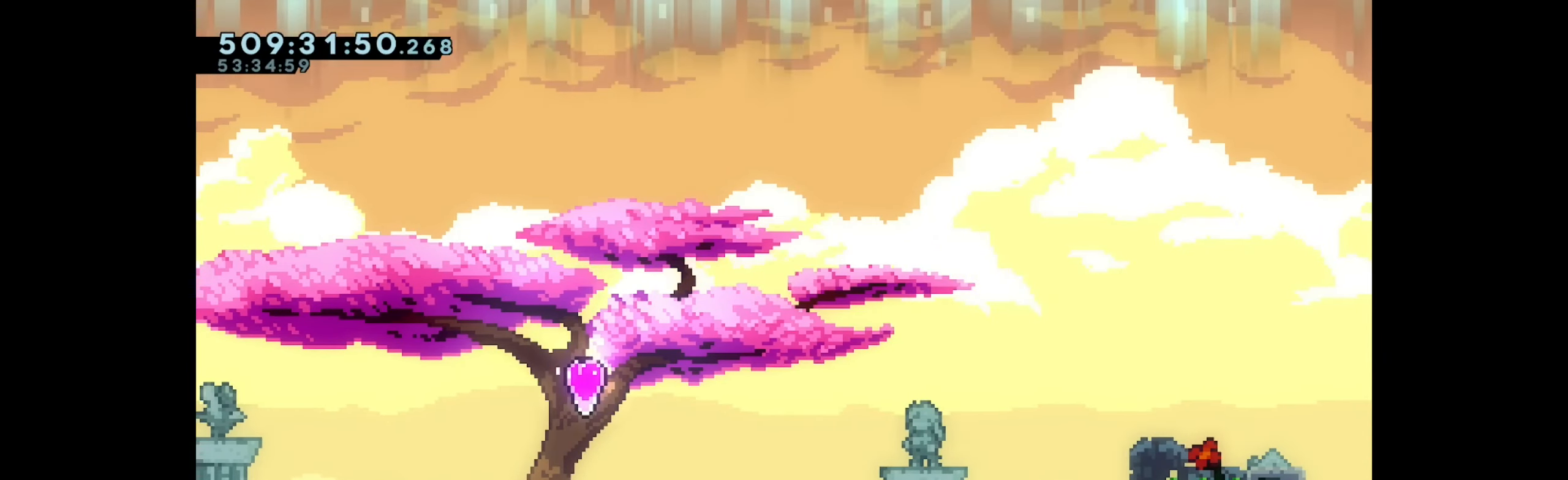
{"keys": [], "events": [[34, "right", "up"]]}
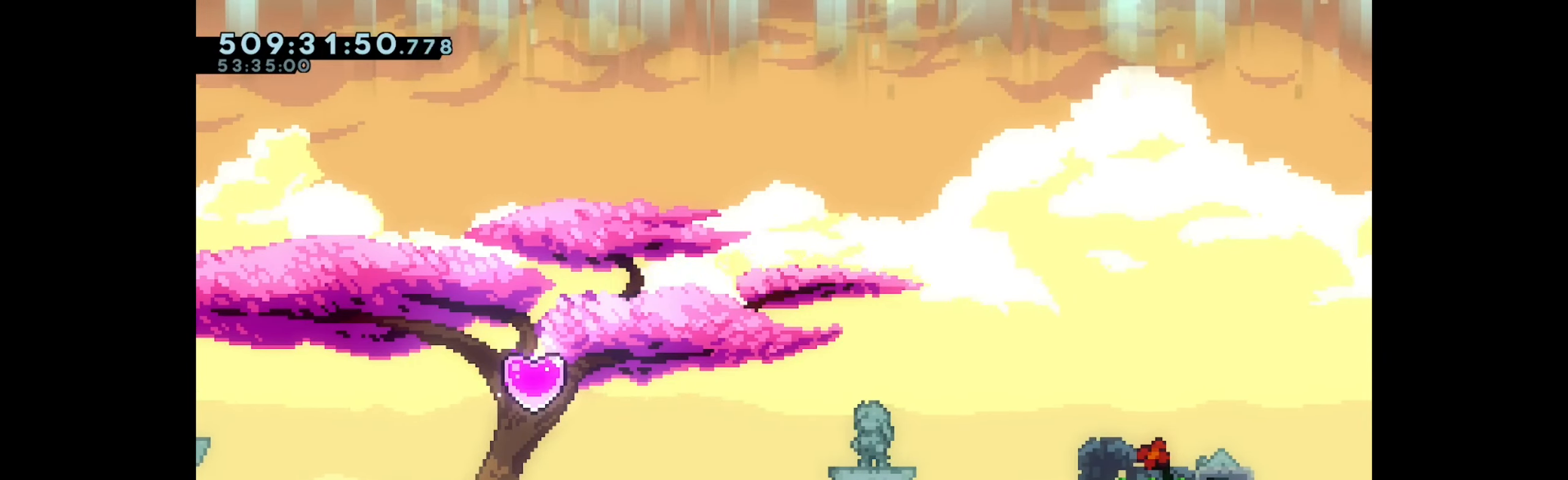
{"keys": [], "events": []}
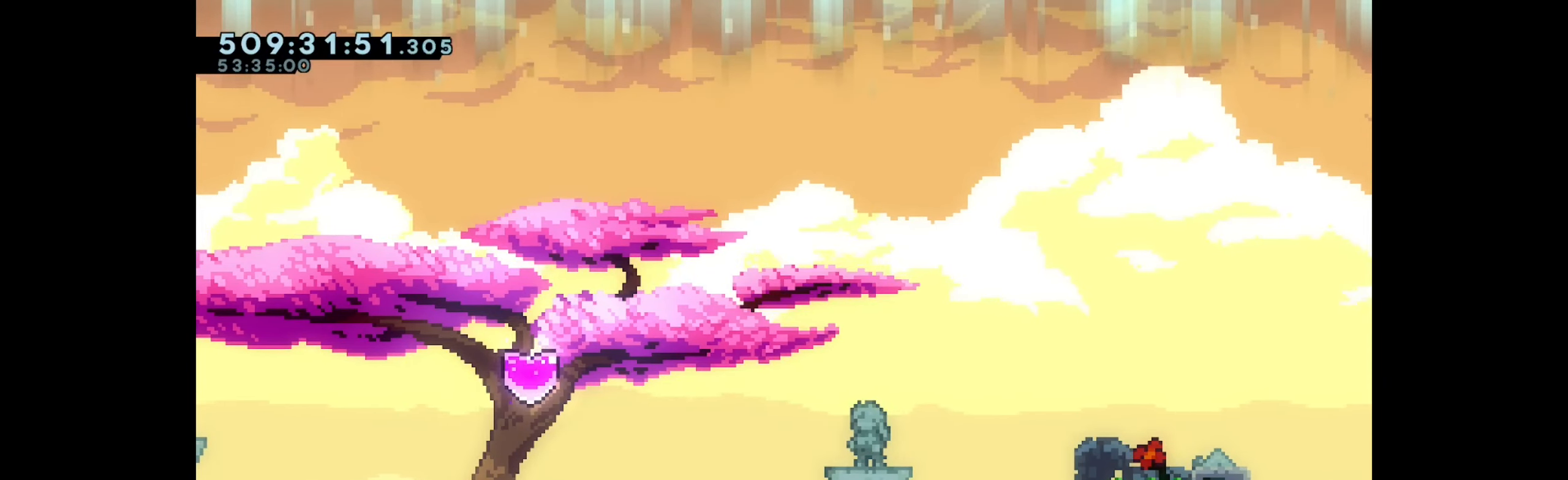
{"keys": ["left"], "events": [[300, "left", "down"]]}
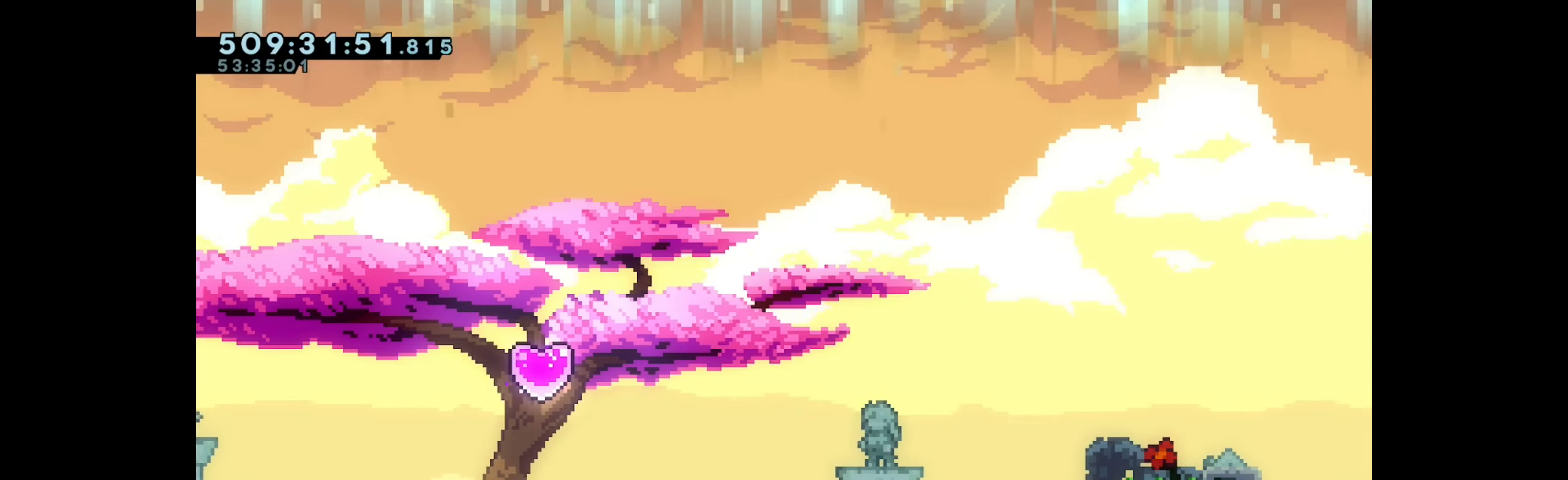
{"keys": ["left"], "events": []}
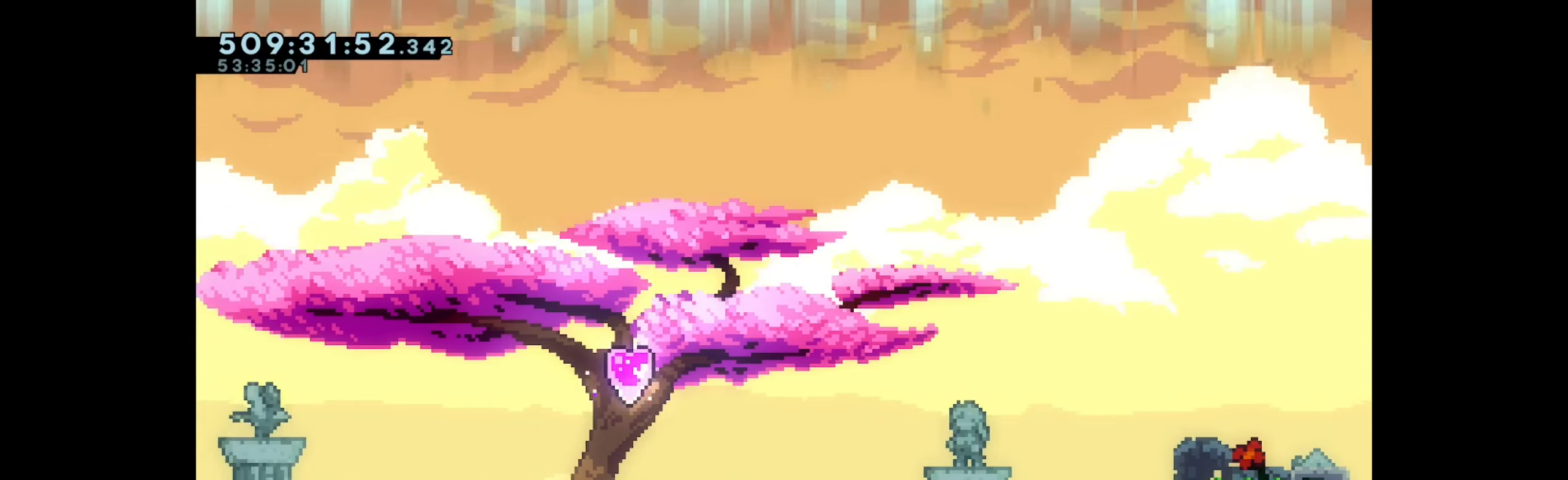
{"keys": ["left"], "events": []}
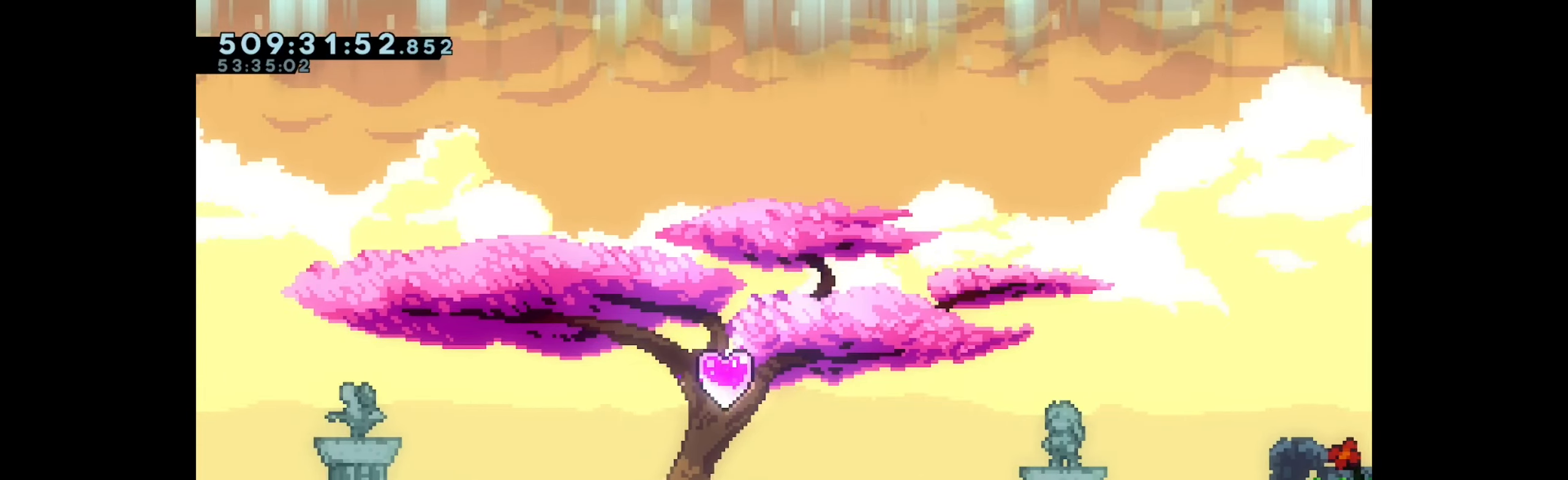
{"keys": [], "events": [[83, "left", "up"]]}
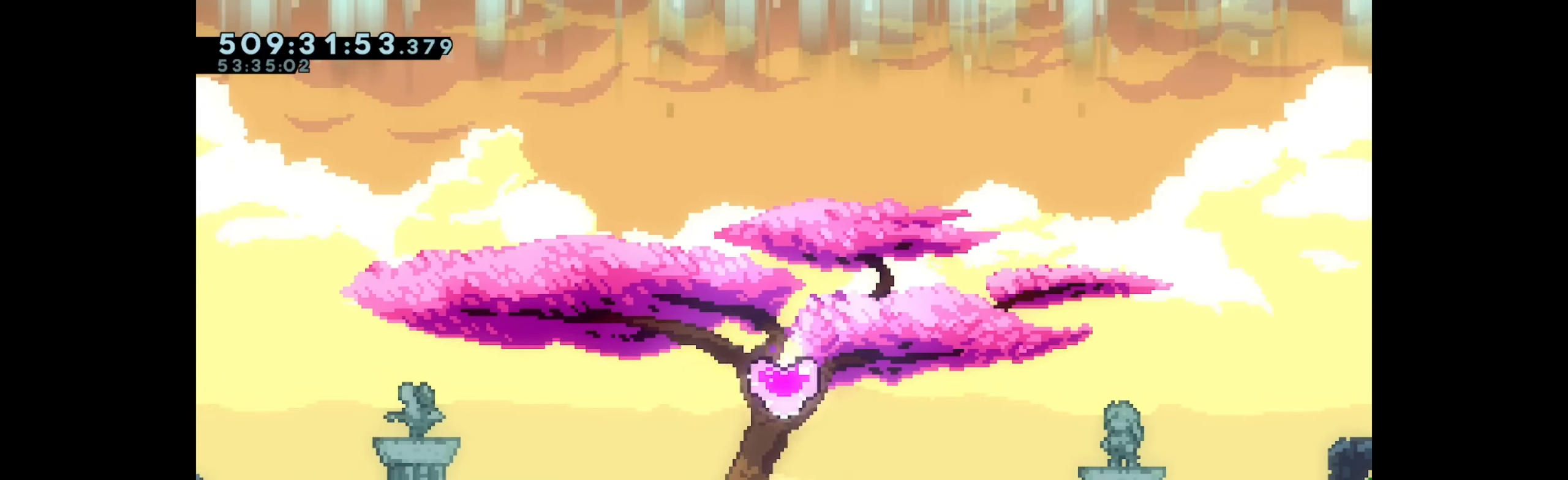
{"keys": [], "events": []}
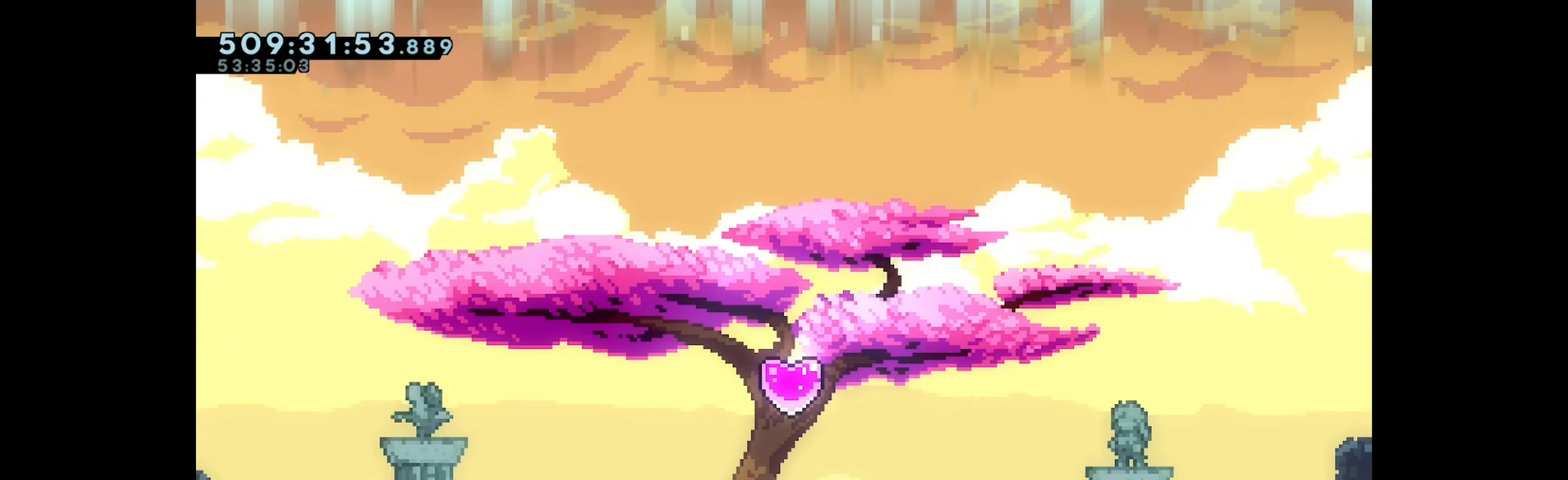
{"keys": ["jump"], "events": [[450, "jump", "down"]]}
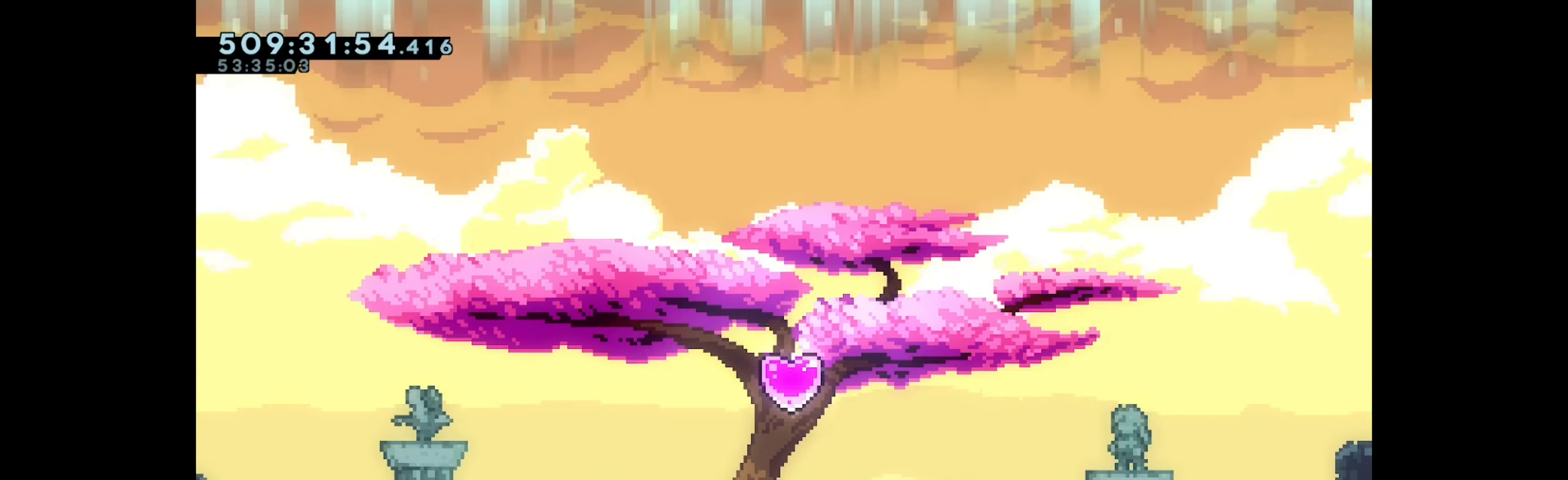
{"keys": ["dash", "up"], "events": [[100, "jump", "up"], [166, "dash", "down"], [166, "up", "down"]]}
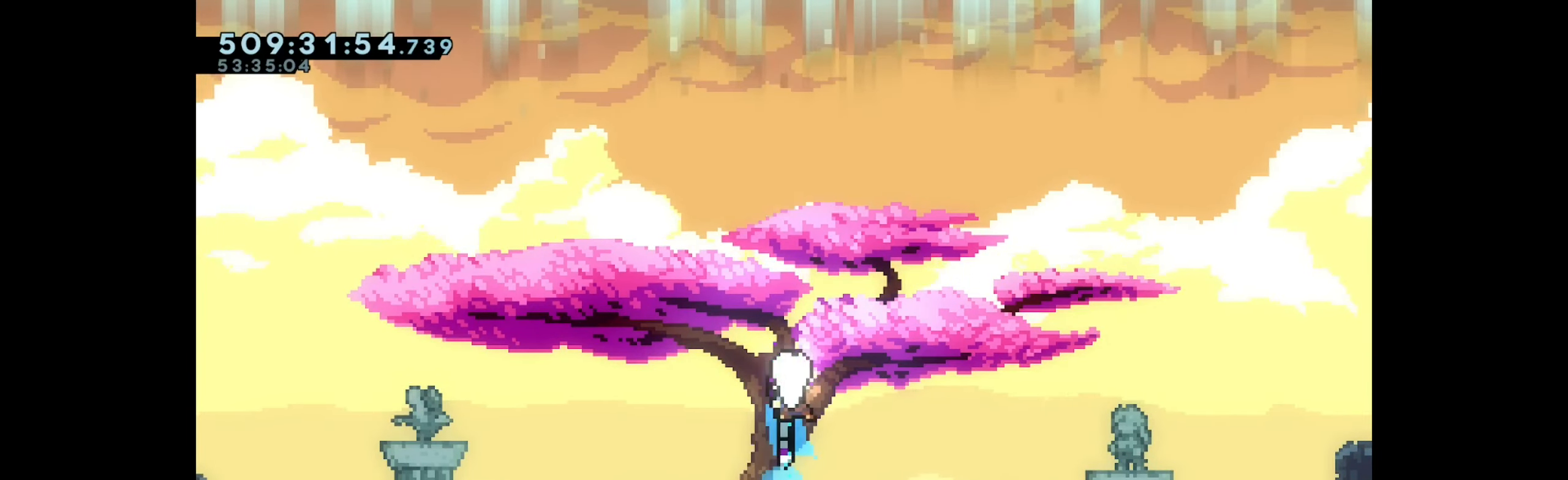
{"keys": [], "events": [[366, "dash", "up"], [466, "up", "up"]]}